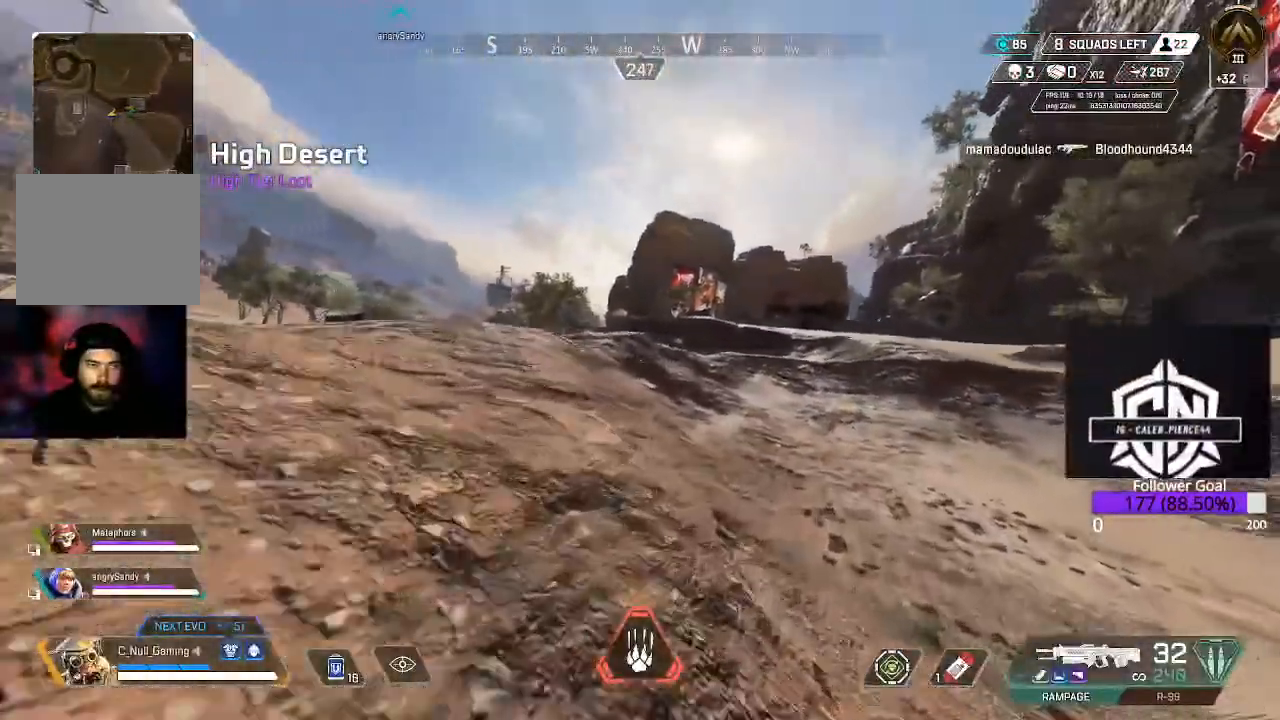
Gameplay with a controller (Xbox layout); each line is a JSON object with the inputs held at the frame after it. "events" lists button and stick changes between this image and that frame as [ms after this image, input, new state], when the widget could be followed in between.
{"buttons": [], "left_stick": "up", "right_stick": "center"}
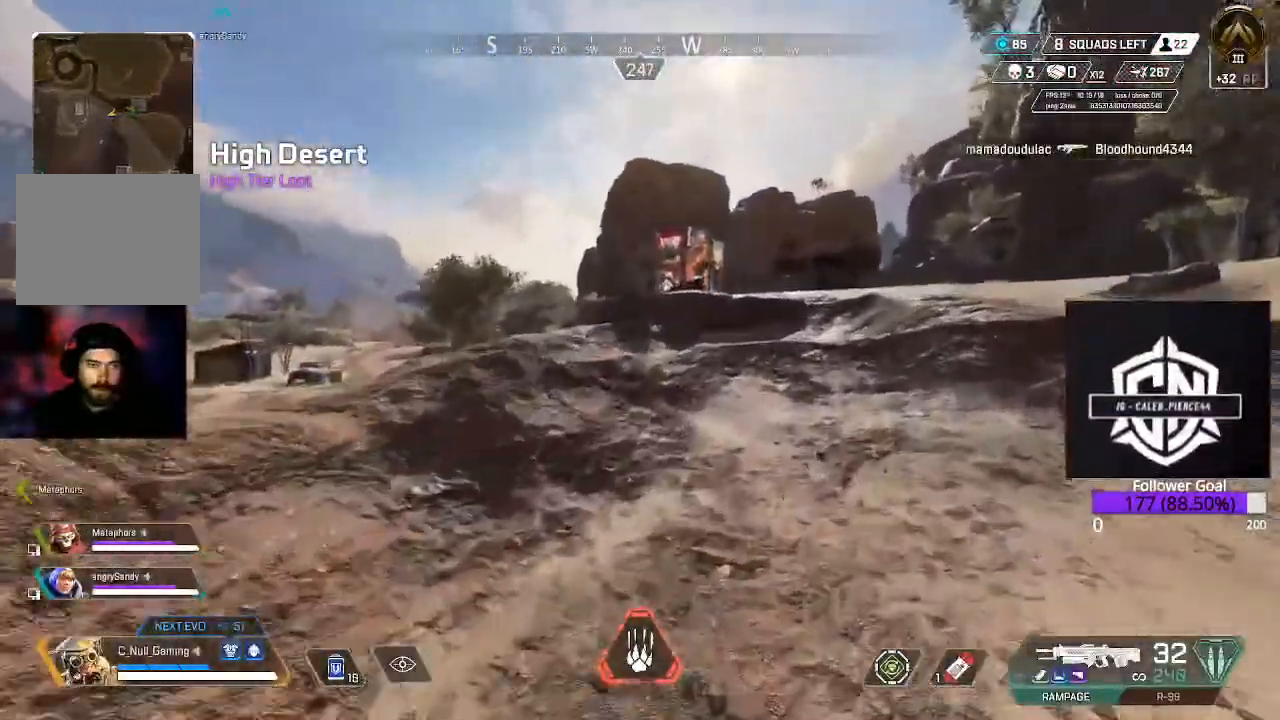
{"buttons": ["L3"], "left_stick": "up", "right_stick": "center", "events": [[267, "right_stick", "up-right"], [433, "L3", "down"], [433, "right_stick", "center"]]}
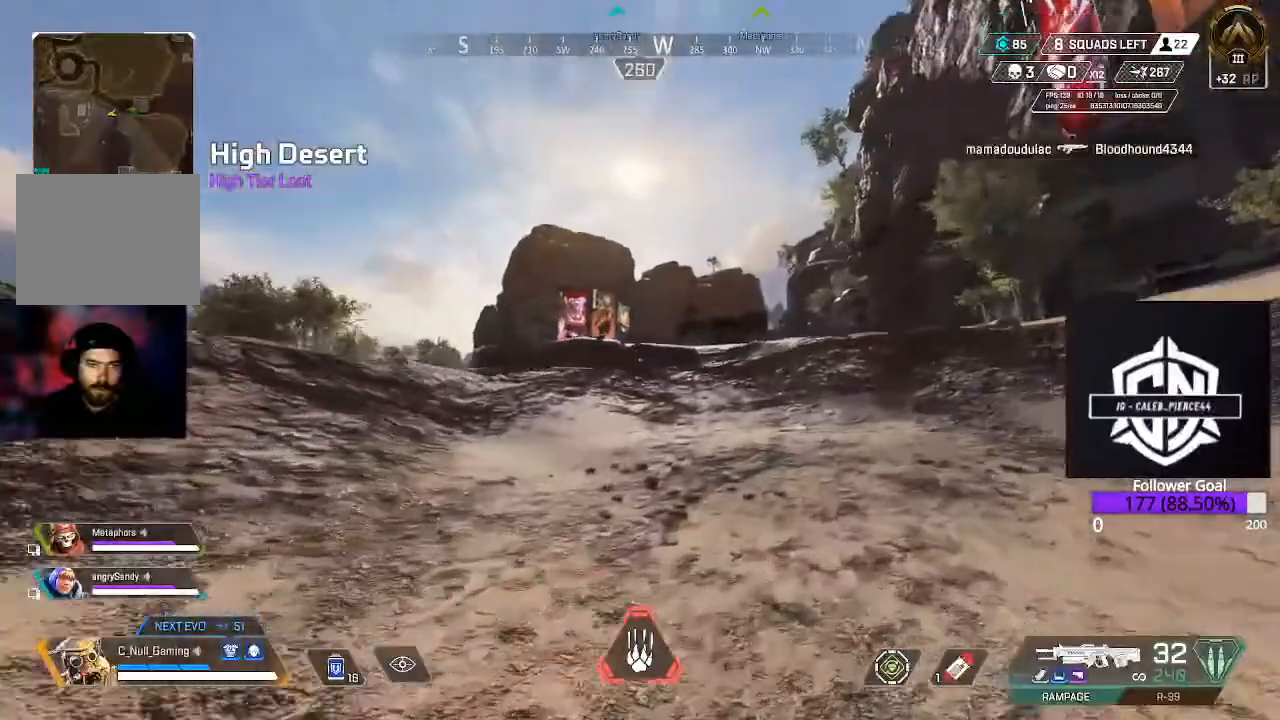
{"buttons": [], "left_stick": "up", "right_stick": "center", "events": [[67, "L3", "up"]]}
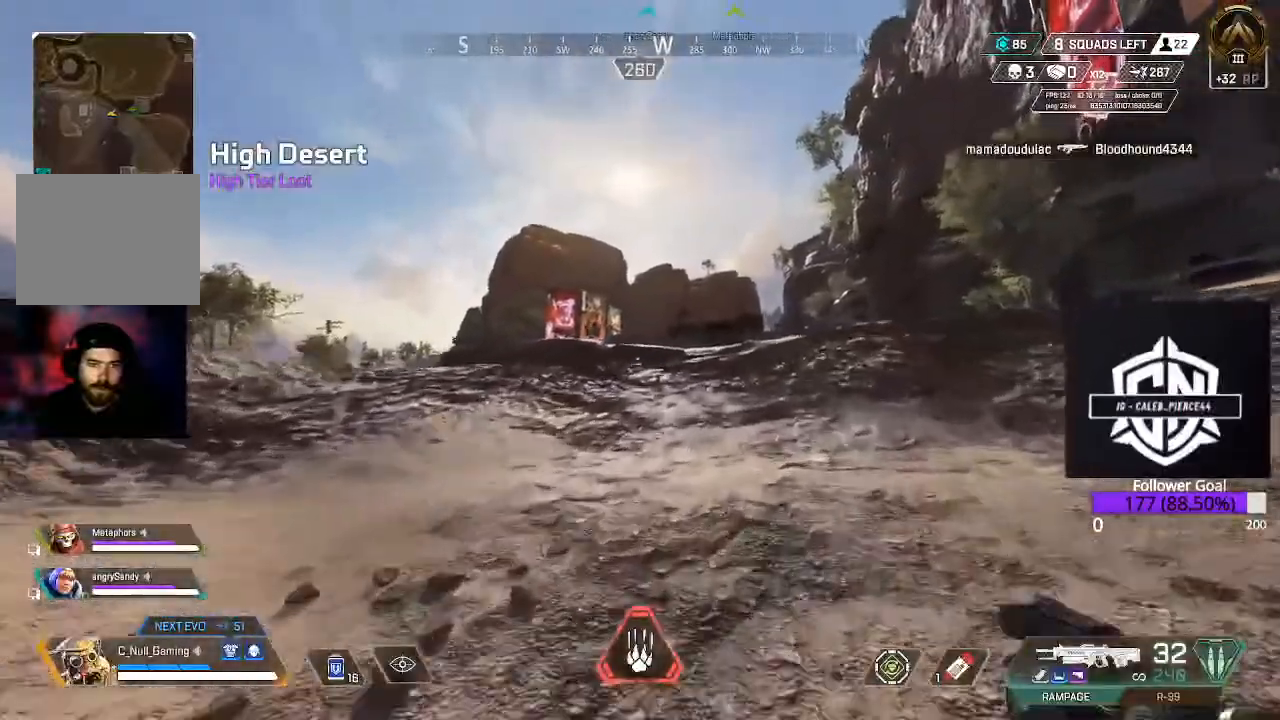
{"buttons": [], "left_stick": "up", "right_stick": "center", "events": []}
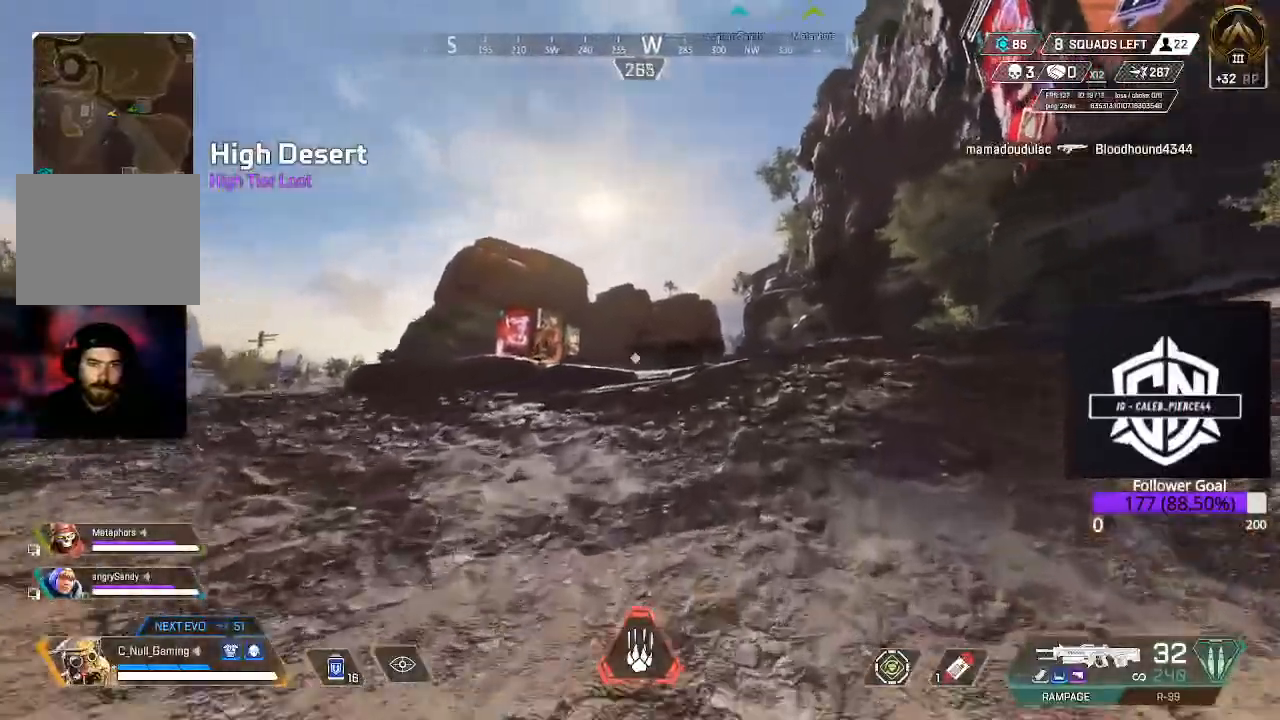
{"buttons": [], "left_stick": "up", "right_stick": "center", "events": [[17, "R1", "down"], [117, "R1", "up"], [200, "right_stick", "down-left"], [383, "right_stick", "center"]]}
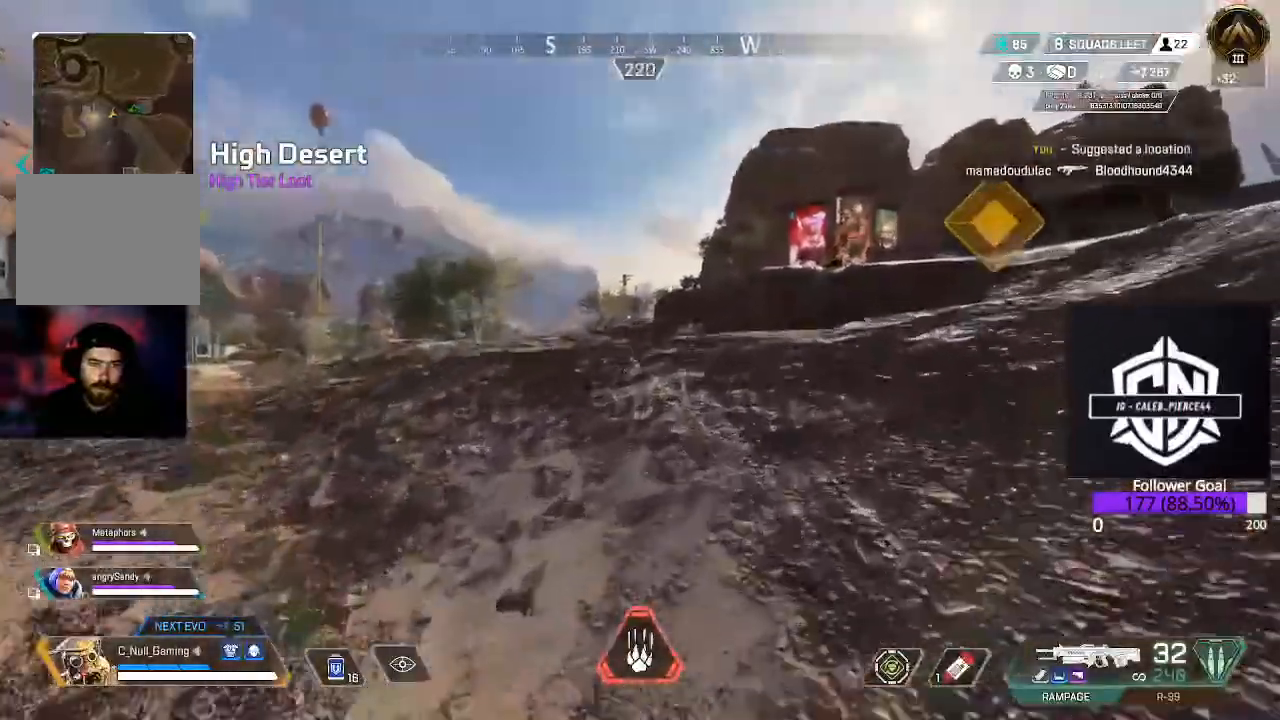
{"buttons": [], "left_stick": "up", "right_stick": "center", "events": []}
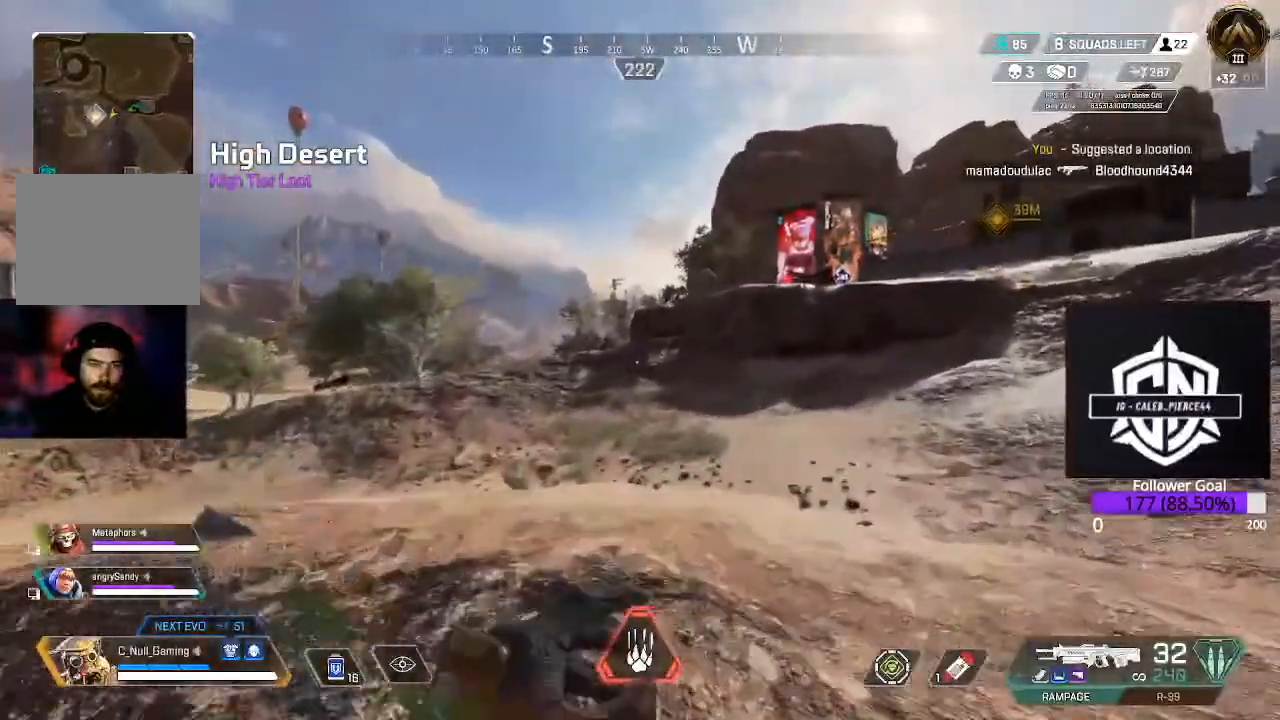
{"buttons": [], "left_stick": "up-right", "right_stick": "center"}